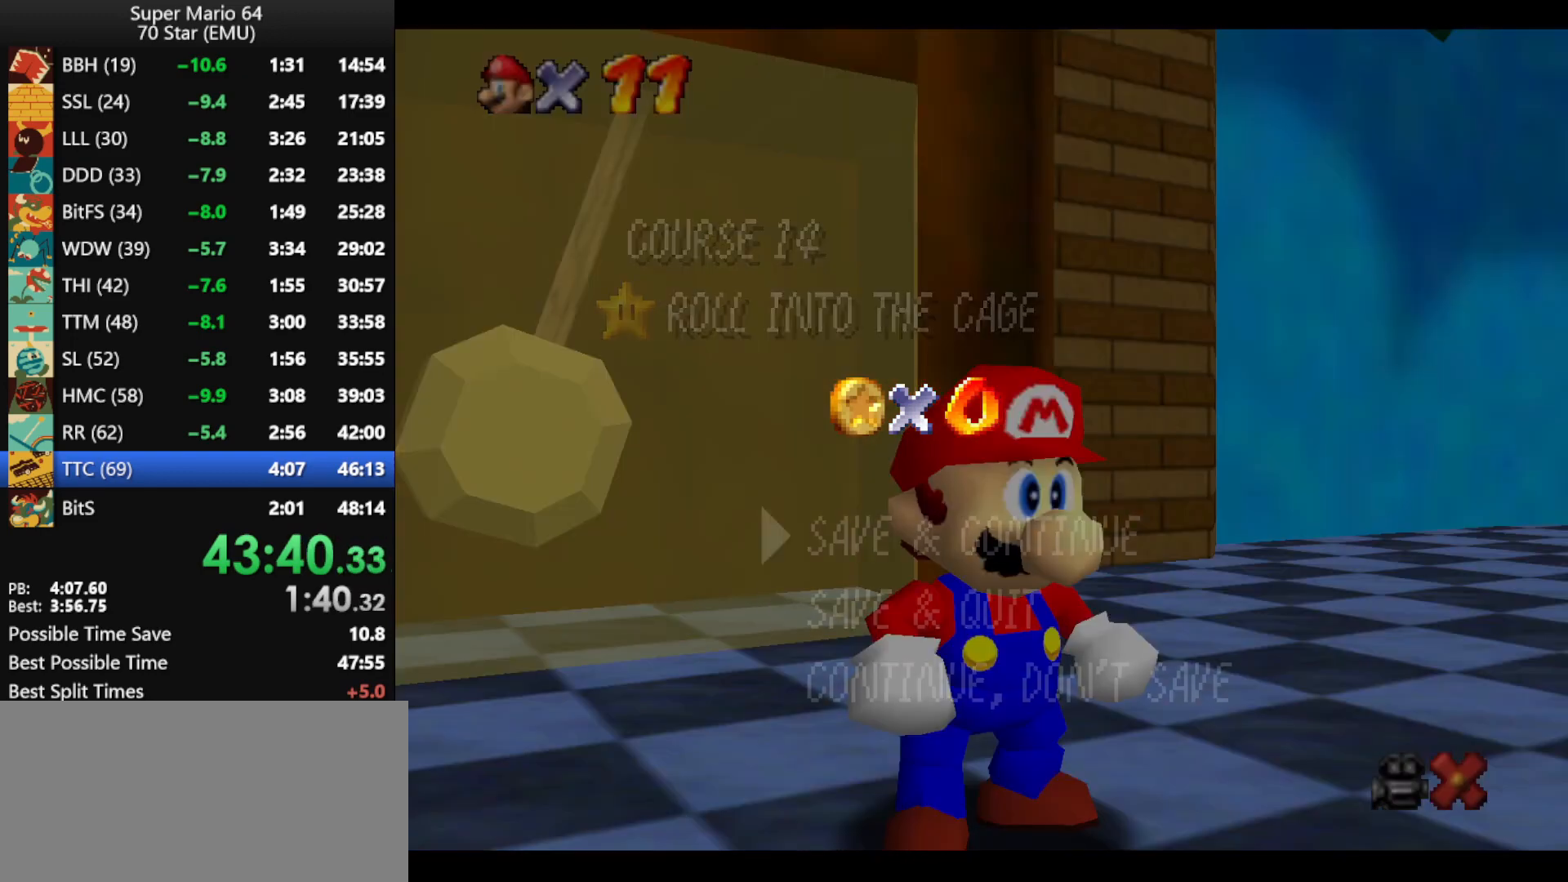
Gameplay with a controller (Nintendo layout); each line is a JSON object with the inputs held at the frame after it. "events" lists button and stick changes between this image and that frame as [ms after this image, input, new state], when the widget could be followed in between. Not read: L1 L3 R1 R3.
{"buttons": [], "left_stick": "up", "events": [[33, "left_stick", "down"], [300, "A", "down"], [333, "left_stick", "center"], [400, "A", "up"], [467, "left_stick", "up"]]}
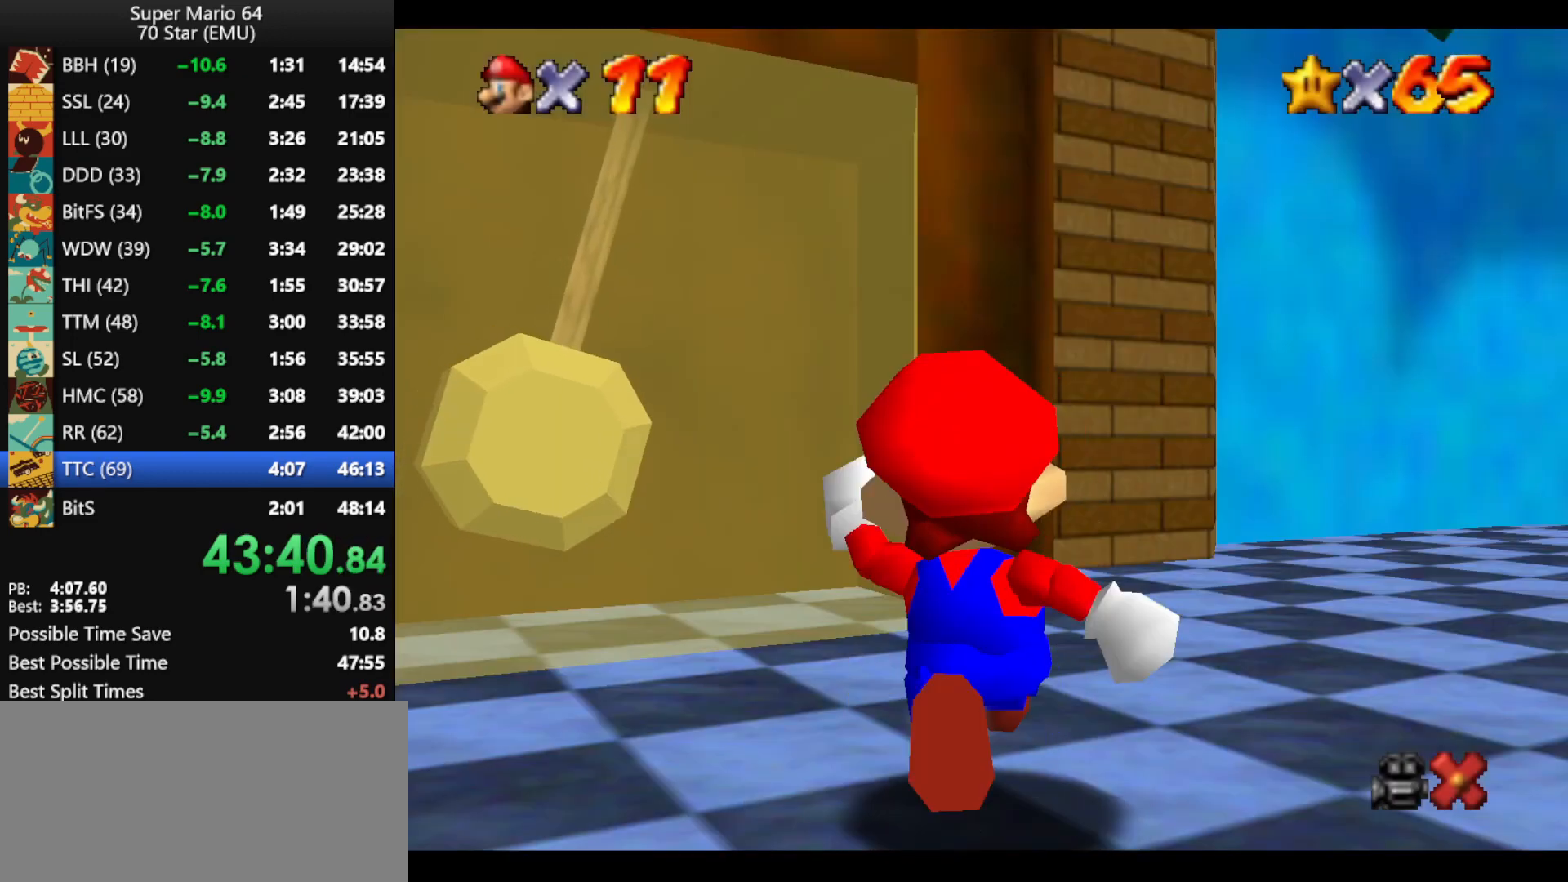
{"buttons": [], "left_stick": "up-right", "events": [[33, "left_stick", "up-left"], [233, "left_stick", "left"], [433, "left_stick", "down"], [500, "left_stick", "up-right"]]}
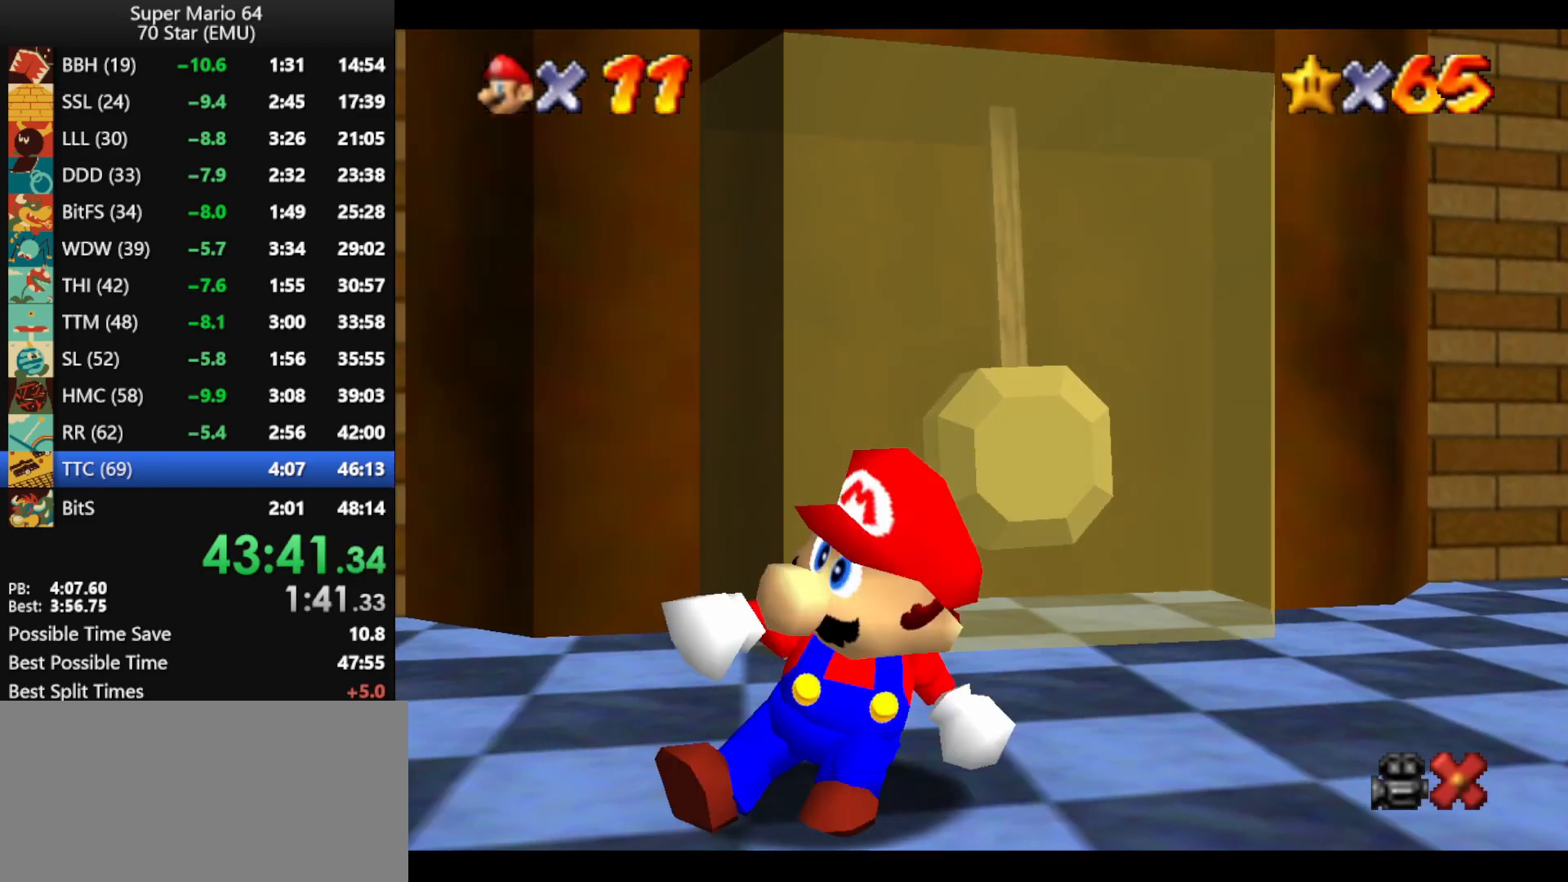
{"buttons": ["A"], "left_stick": "center", "events": [[100, "A", "down"], [433, "left_stick", "center"]]}
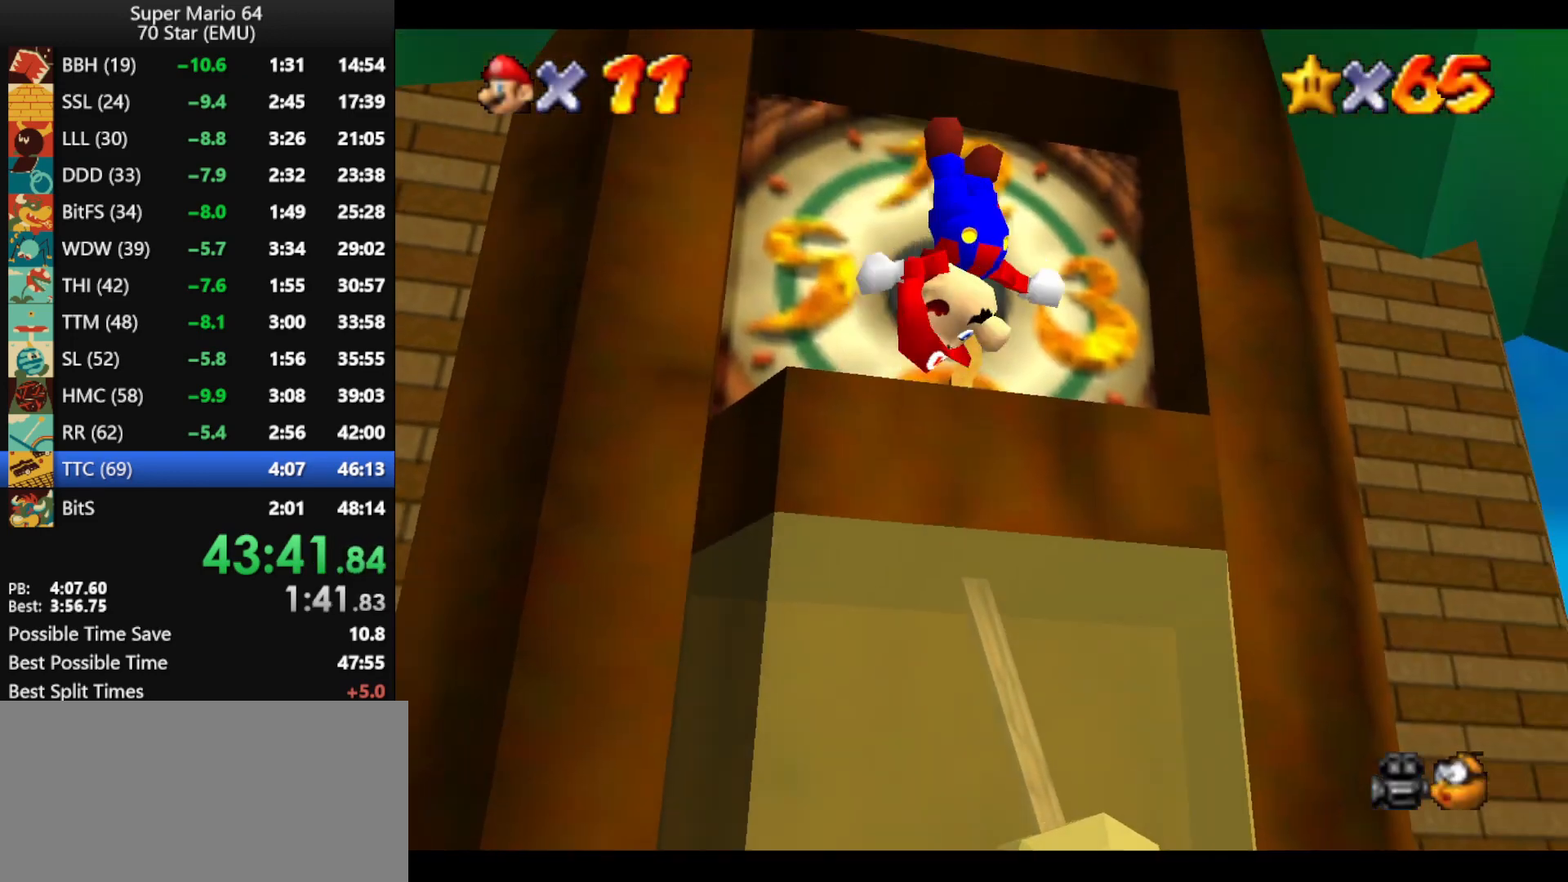
{"buttons": [], "left_stick": "up", "events": [[100, "left_stick", "up"], [200, "left_stick", "center"], [233, "A", "up"], [400, "A", "down"], [433, "left_stick", "up"], [467, "A", "up"]]}
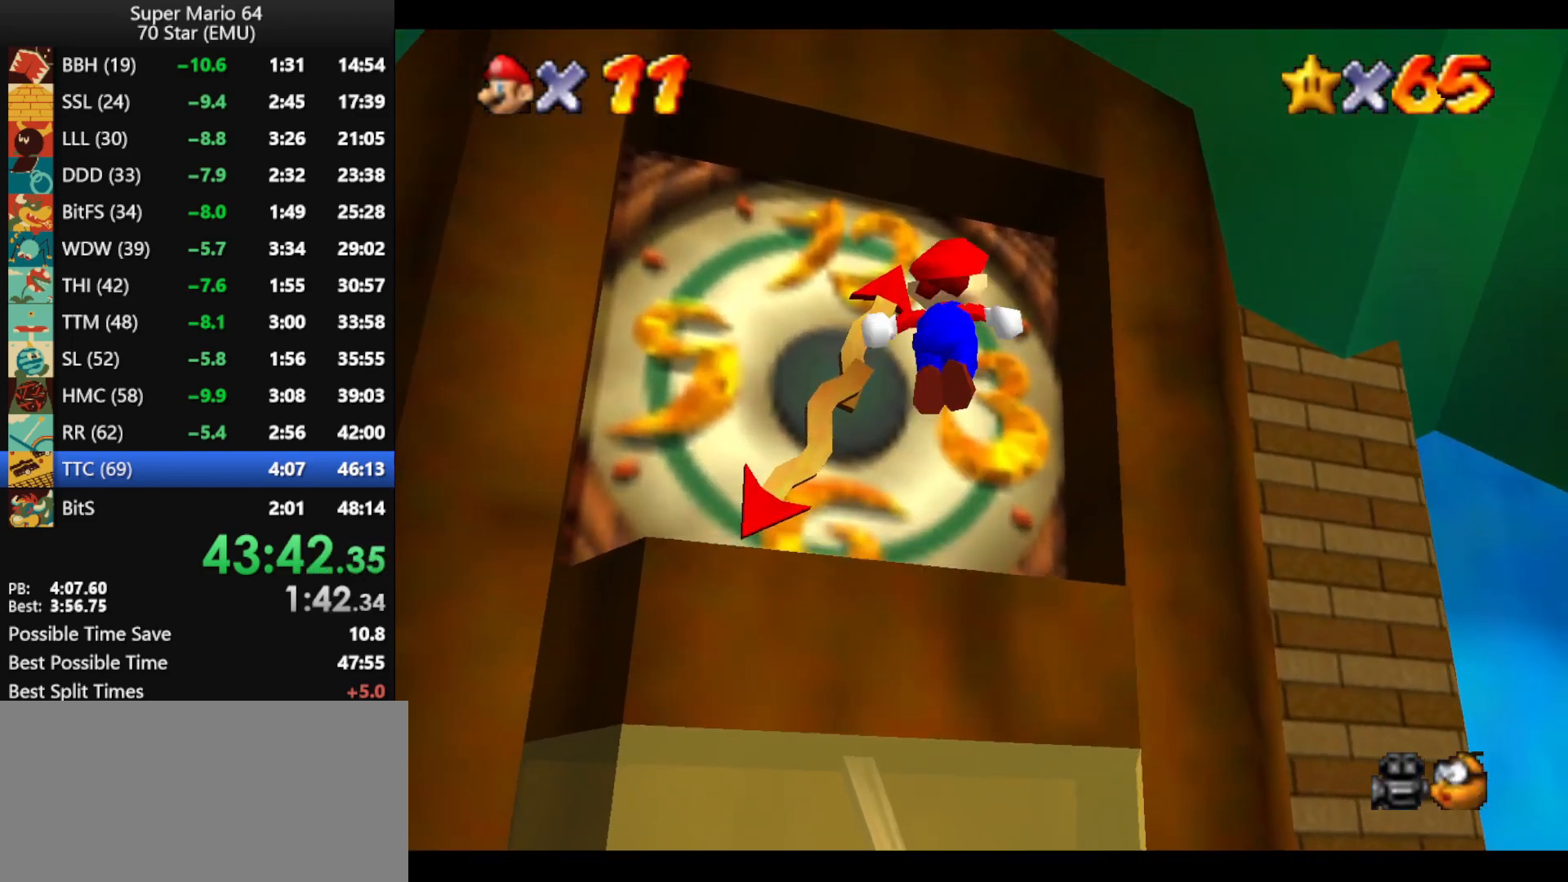
{"buttons": [], "left_stick": "center", "events": [[467, "left_stick", "center"]]}
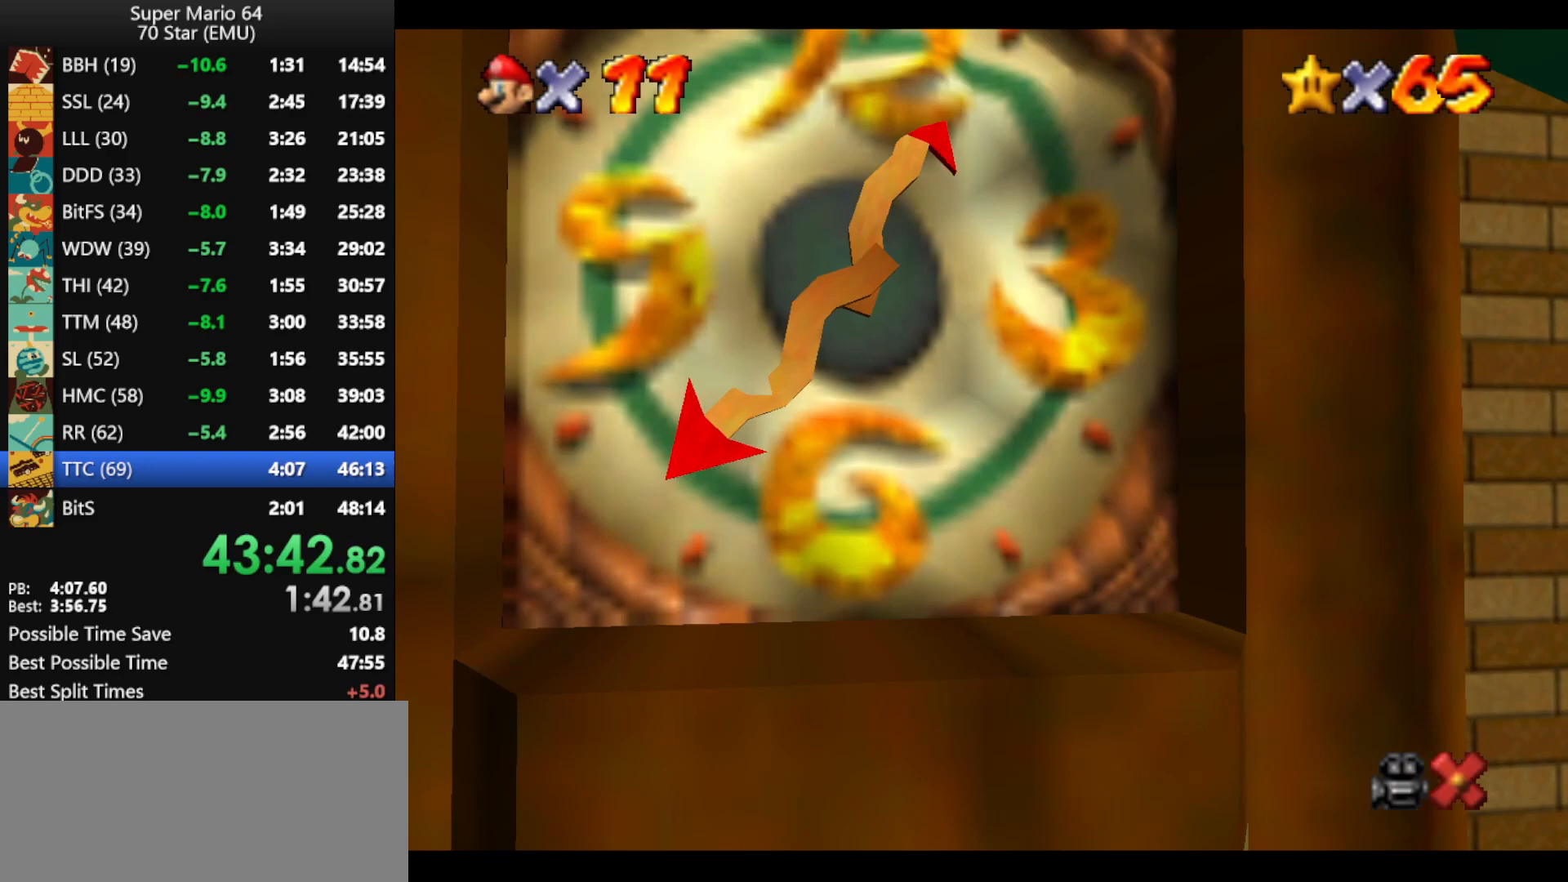
{"buttons": [], "left_stick": "center", "events": []}
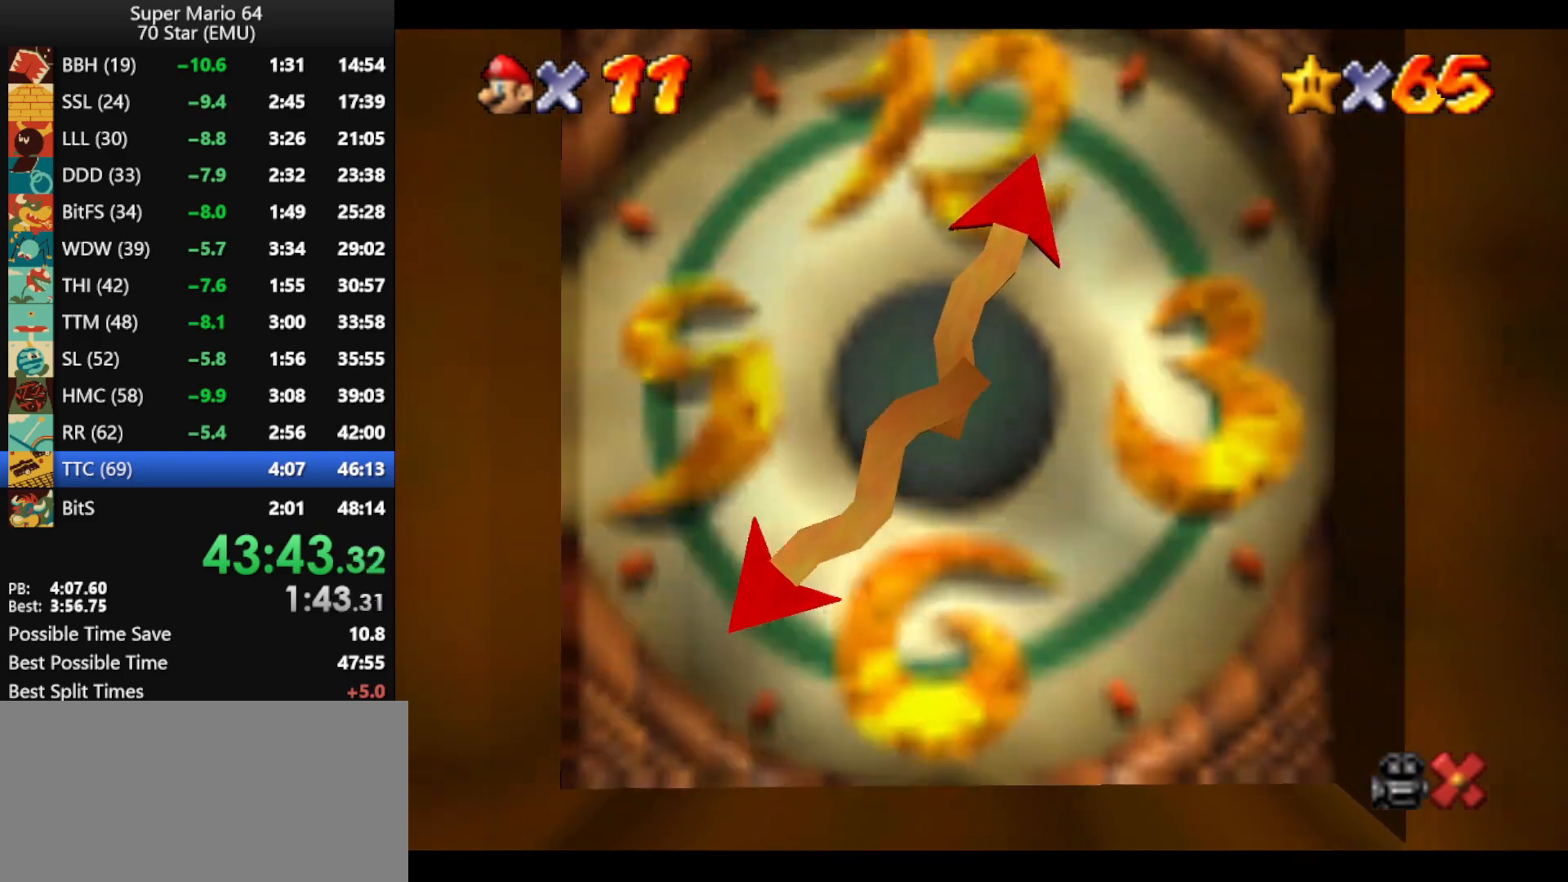
{"buttons": [], "left_stick": "center", "events": [[200, "B", "down"], [267, "B", "up"], [367, "B", "down"], [467, "B", "up"]]}
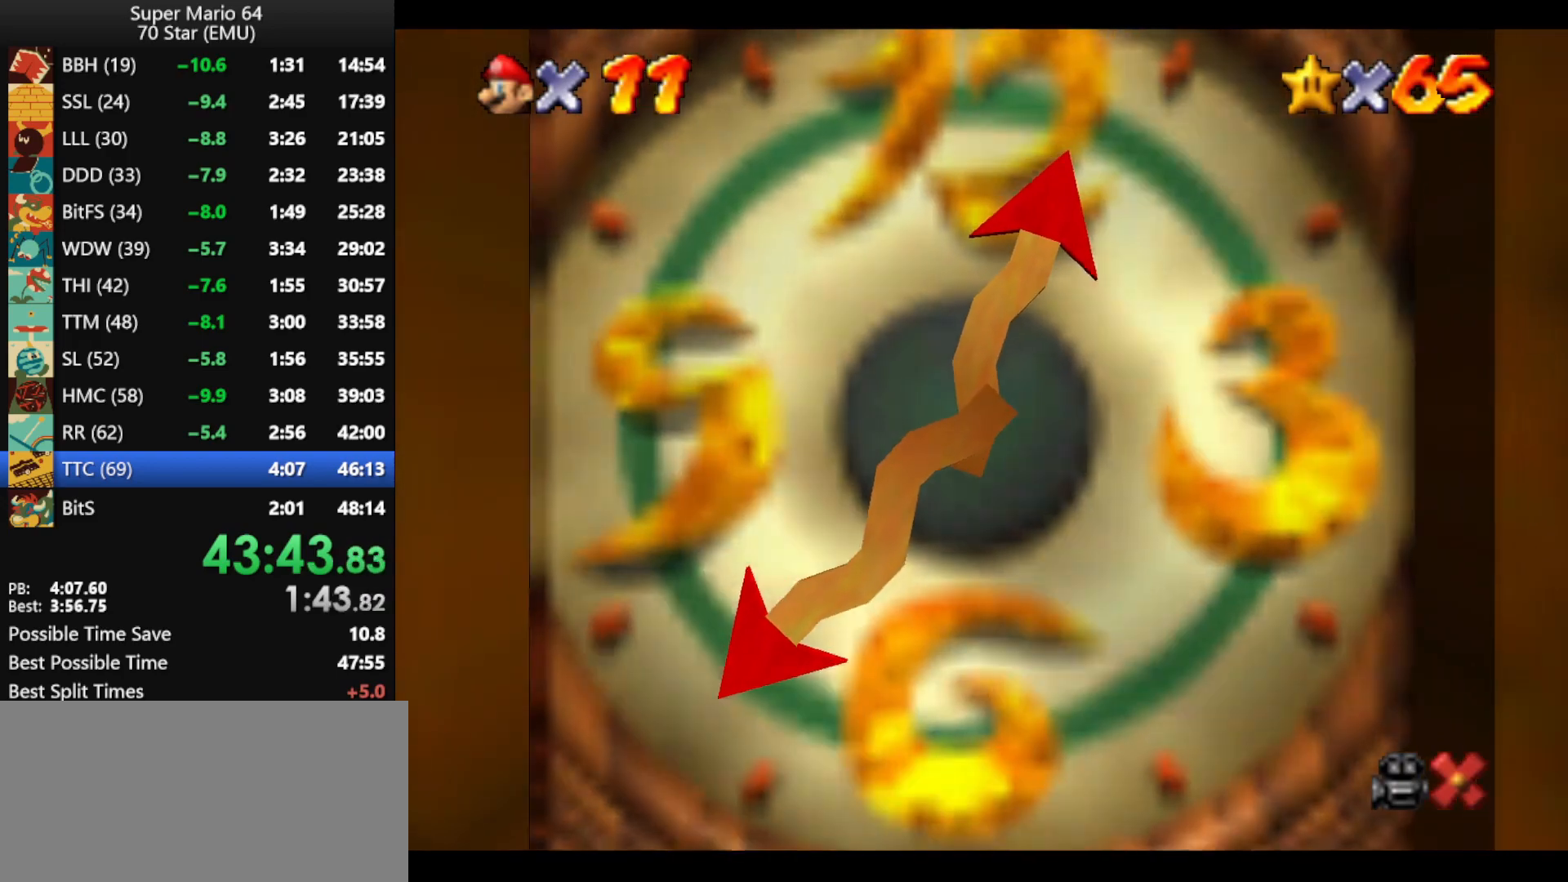
{"buttons": ["B"], "left_stick": "center", "events": [[33, "B", "down"], [100, "B", "up"], [200, "B", "down"], [267, "B", "up"], [333, "B", "down"], [433, "B", "up"], [500, "B", "down"]]}
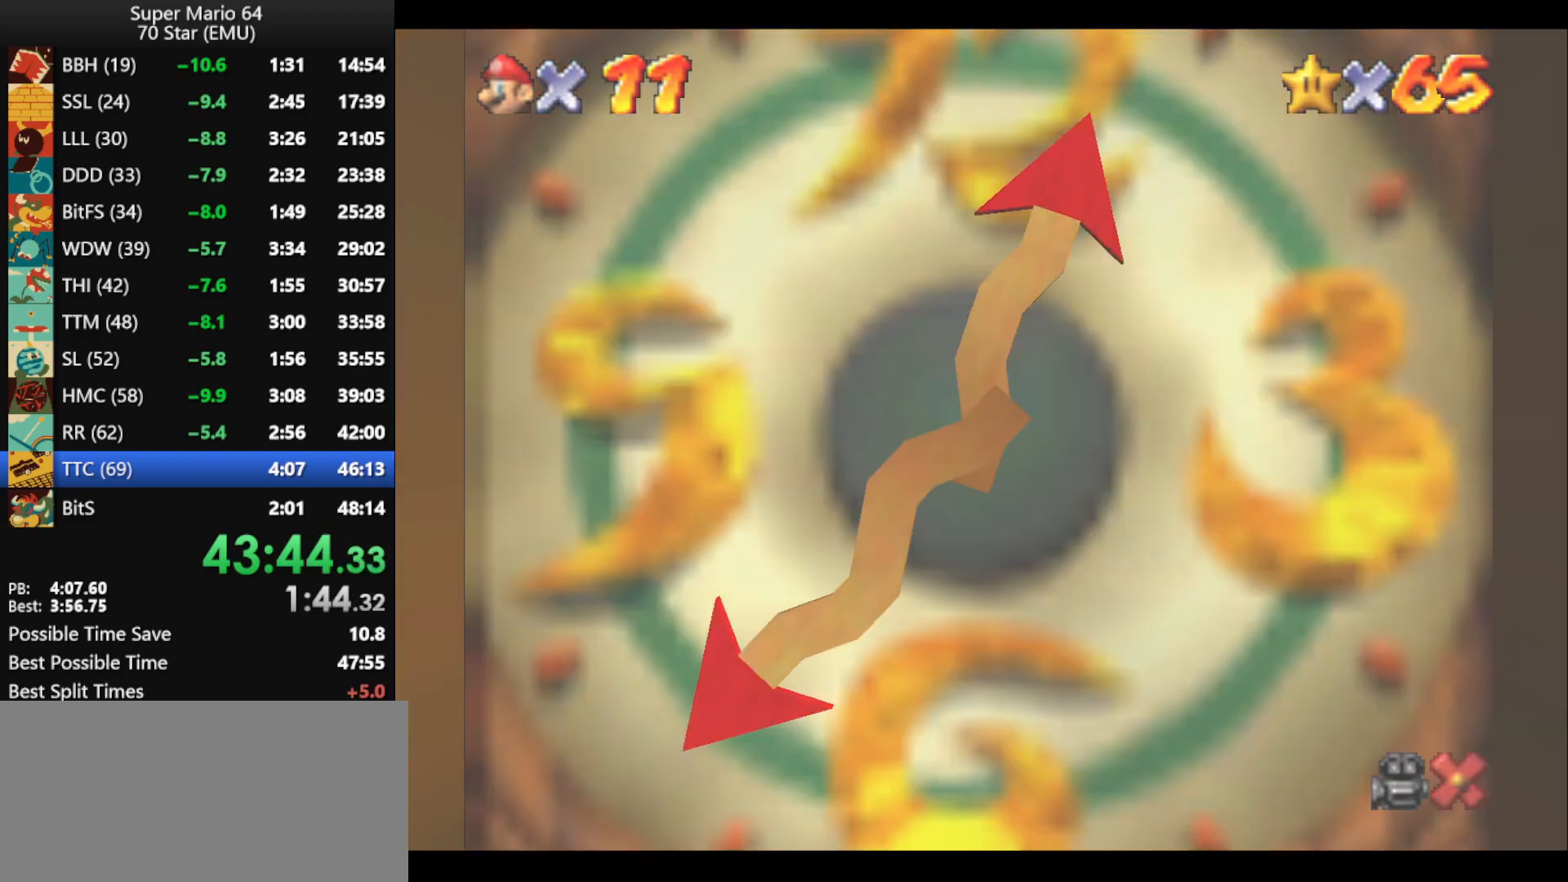
{"buttons": ["B"], "left_stick": "center", "events": [[67, "B", "up"], [133, "B", "down"], [233, "B", "up"], [300, "B", "down"], [367, "B", "up"], [467, "B", "down"]]}
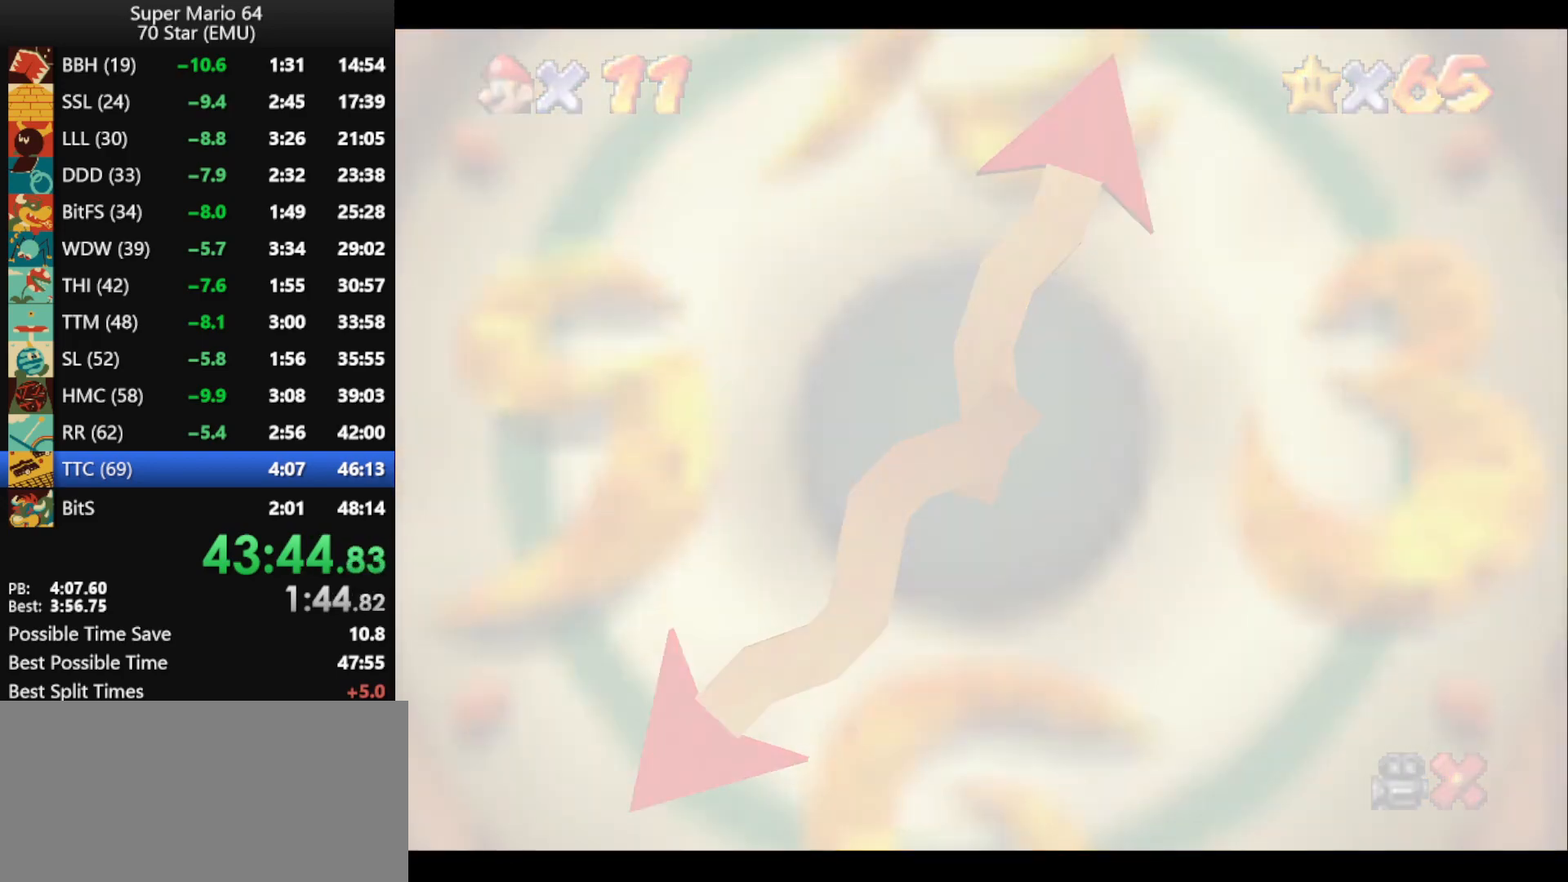
{"buttons": [], "left_stick": "center", "events": [[33, "B", "up"], [100, "B", "down"], [200, "B", "up"], [267, "B", "down"], [333, "B", "up"], [400, "B", "down"], [500, "B", "up"]]}
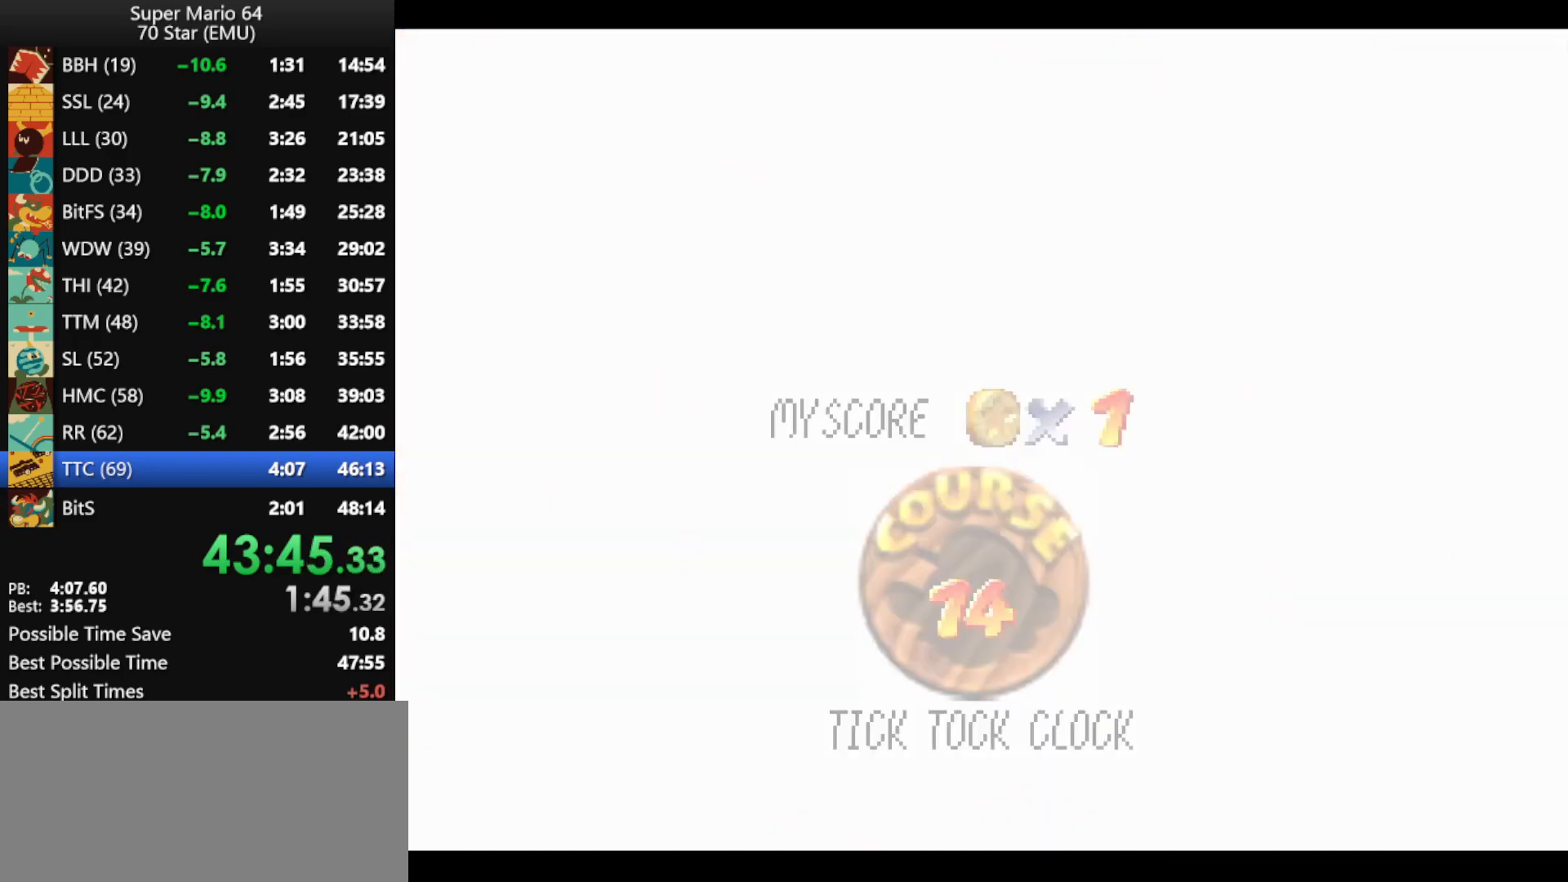
{"buttons": ["B"], "left_stick": "center", "events": [[67, "B", "down"], [133, "B", "up"], [200, "B", "down"], [300, "B", "up"], [367, "B", "down"]]}
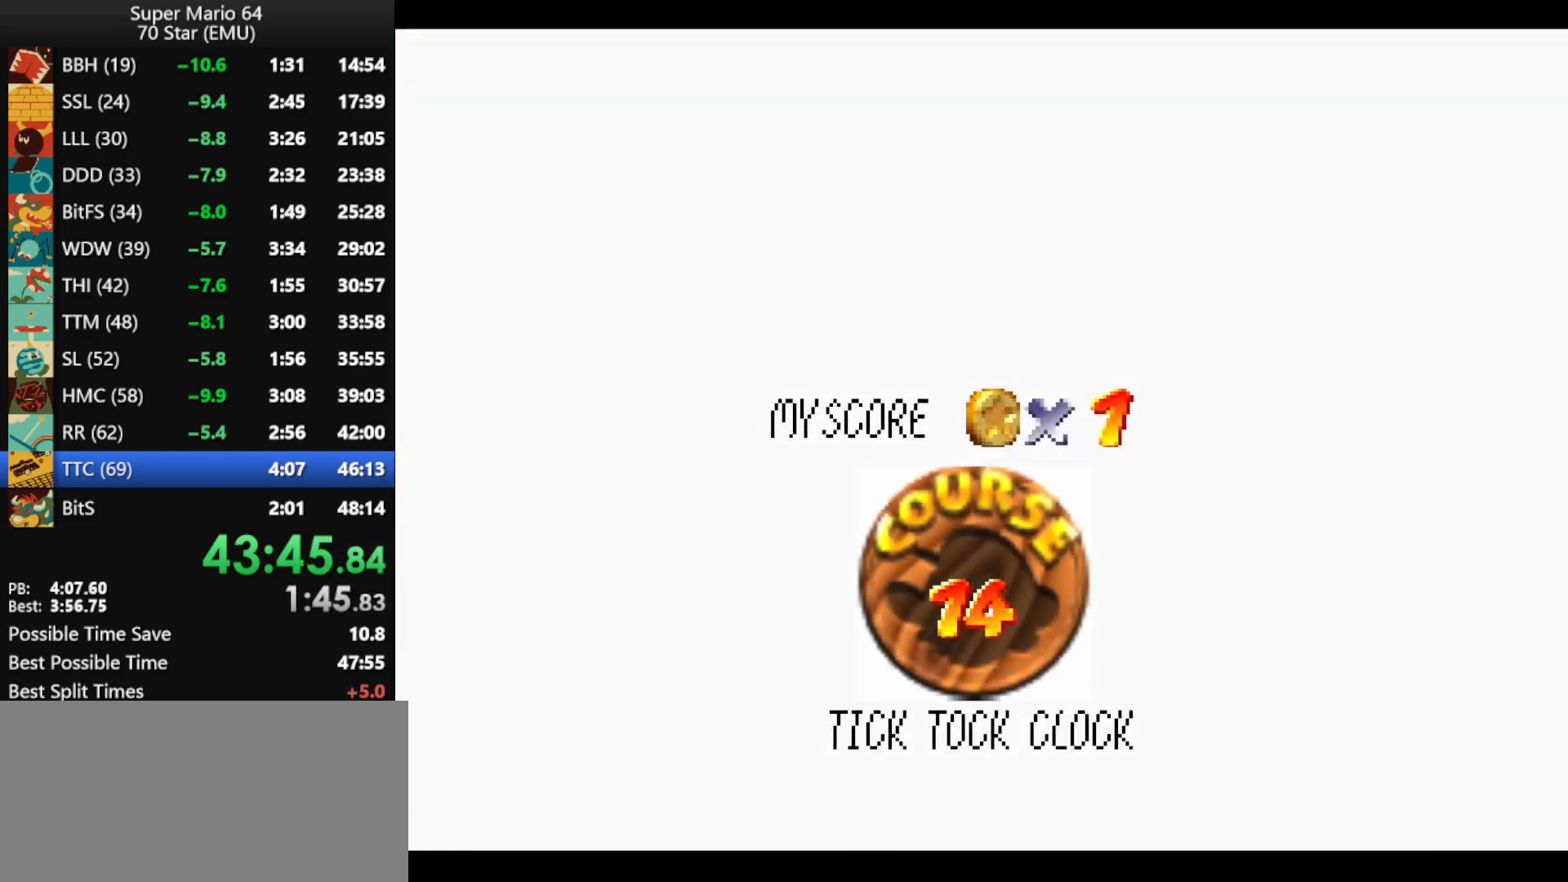
{"buttons": [], "left_stick": "center", "events": [[67, "B", "up"], [167, "B", "down"], [233, "B", "up"], [300, "B", "down"], [367, "B", "up"], [433, "B", "down"], [467, "B", "up"]]}
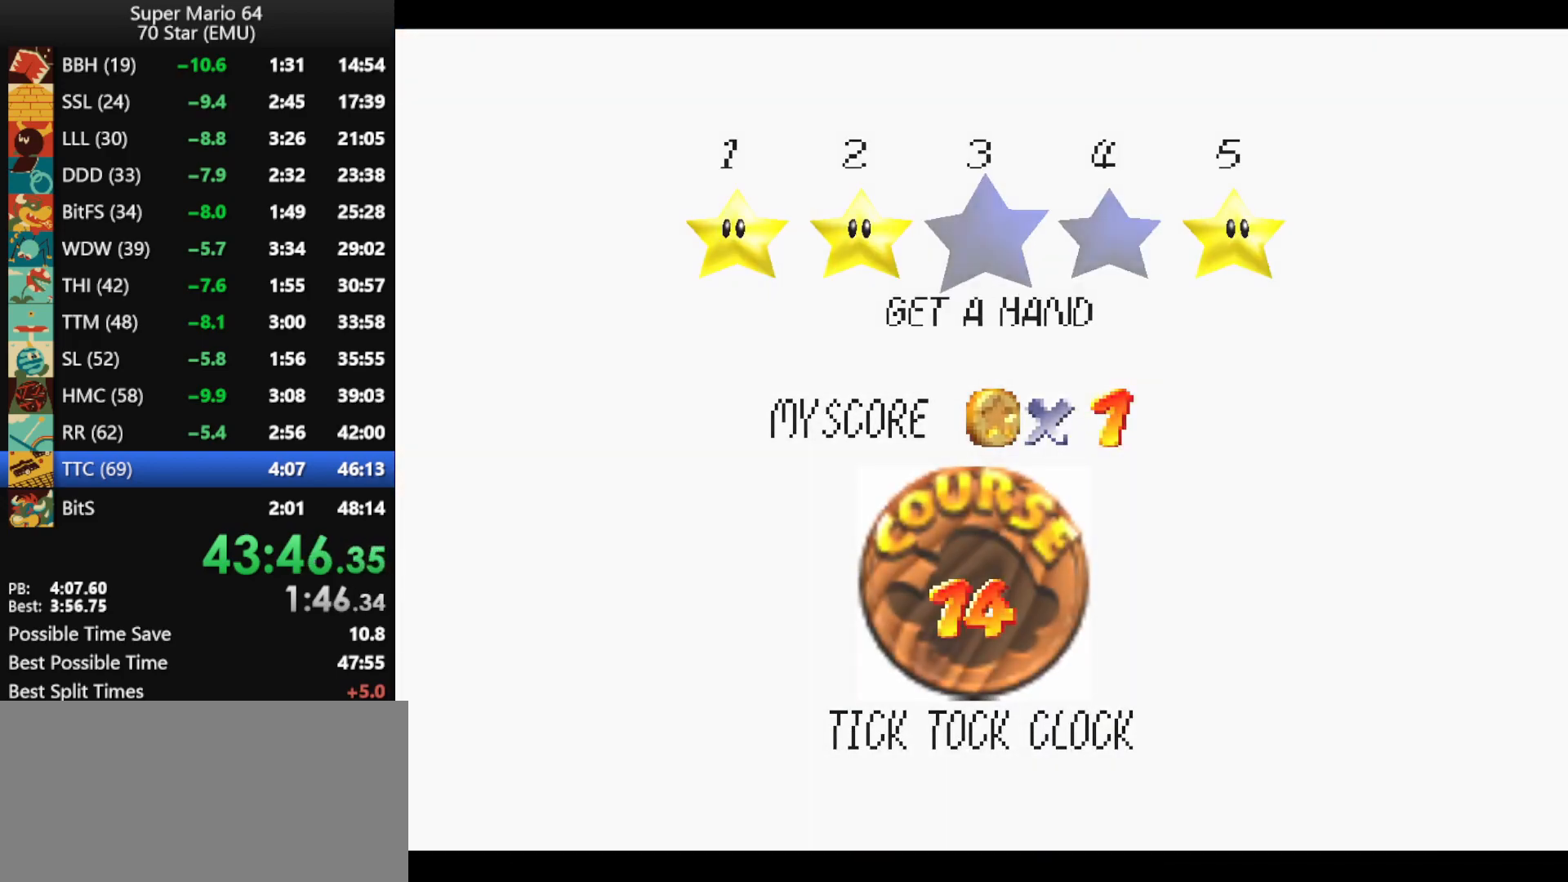
{"buttons": [], "left_stick": "center", "events": [[67, "B", "down"], [133, "B", "up"], [200, "B", "down"], [267, "B", "up"]]}
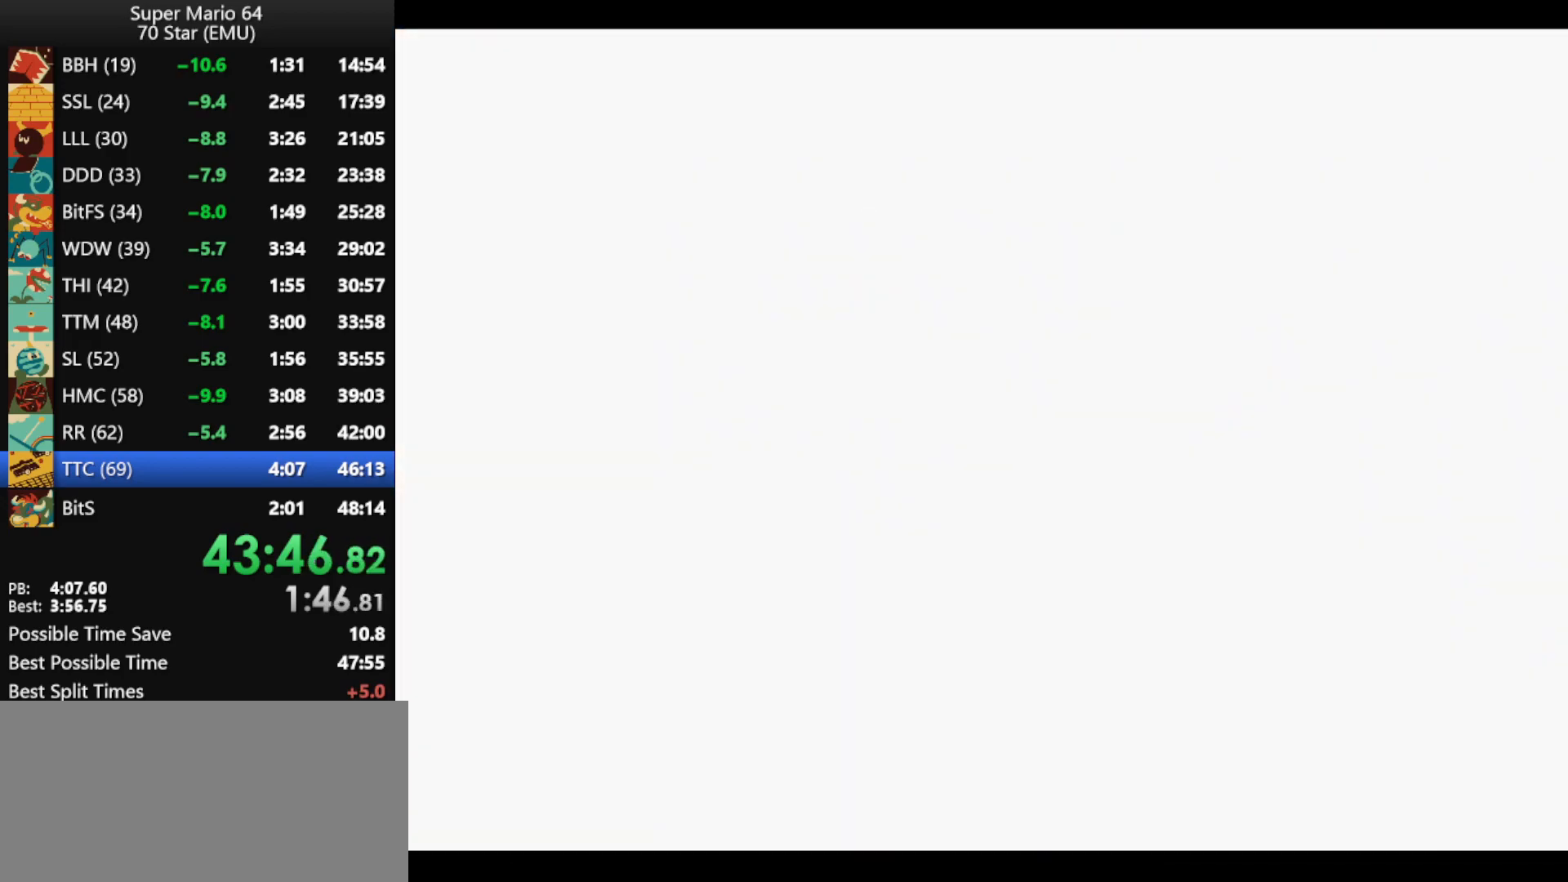
{"buttons": [], "left_stick": "up", "events": [[400, "C_DOWN", "down"], [400, "C_LEFT", "down"], [467, "C_DOWN", "up"], [467, "C_LEFT", "up"], [467, "left_stick", "up"]]}
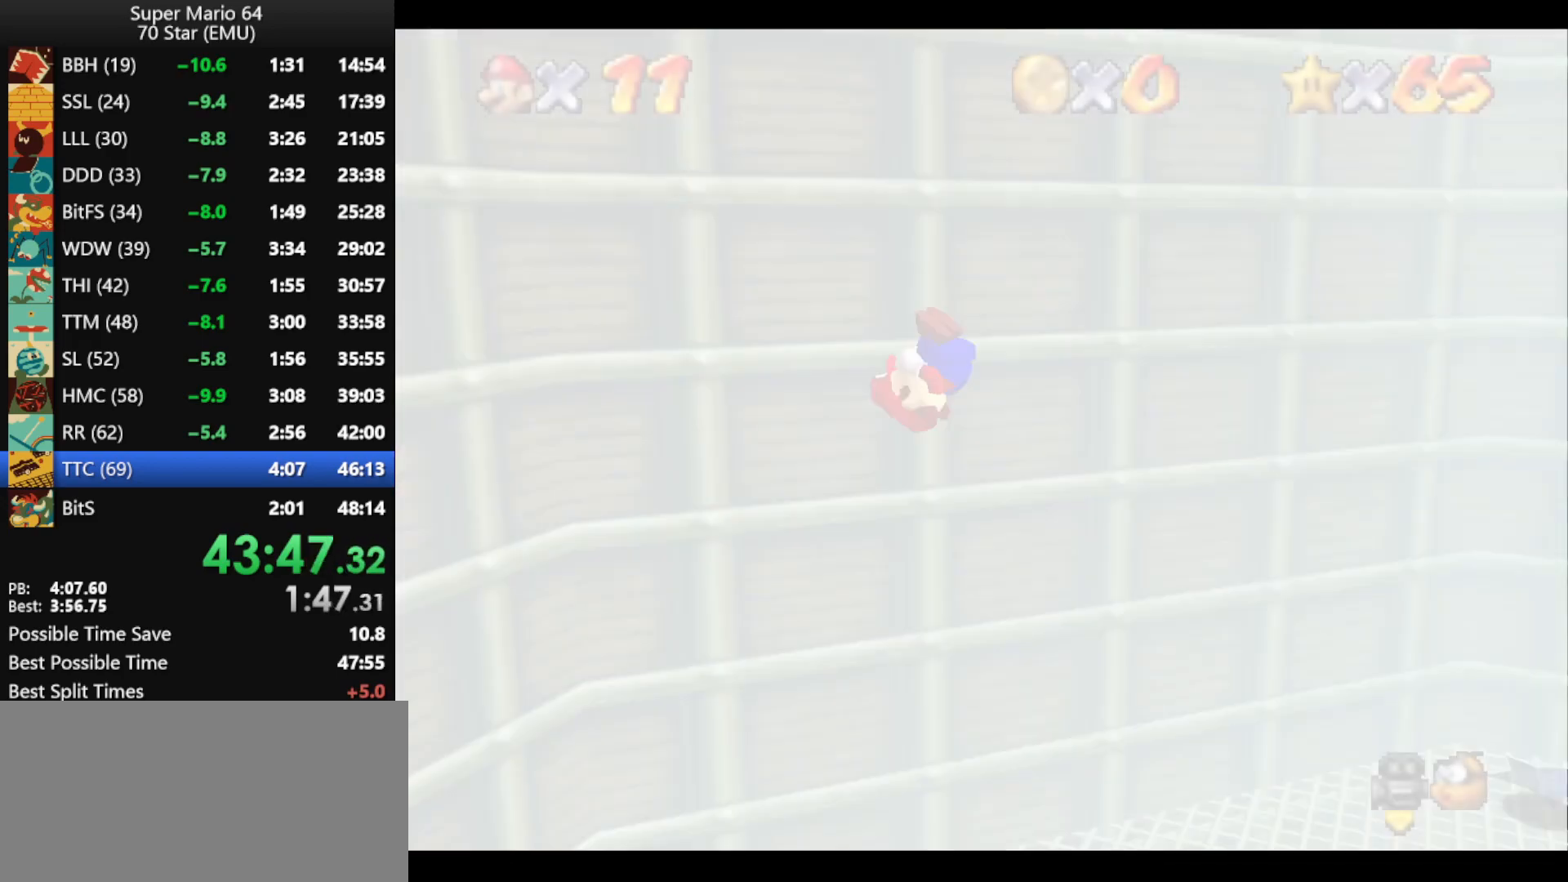
{"buttons": ["A"], "left_stick": "up", "events": [[33, "A", "down"]]}
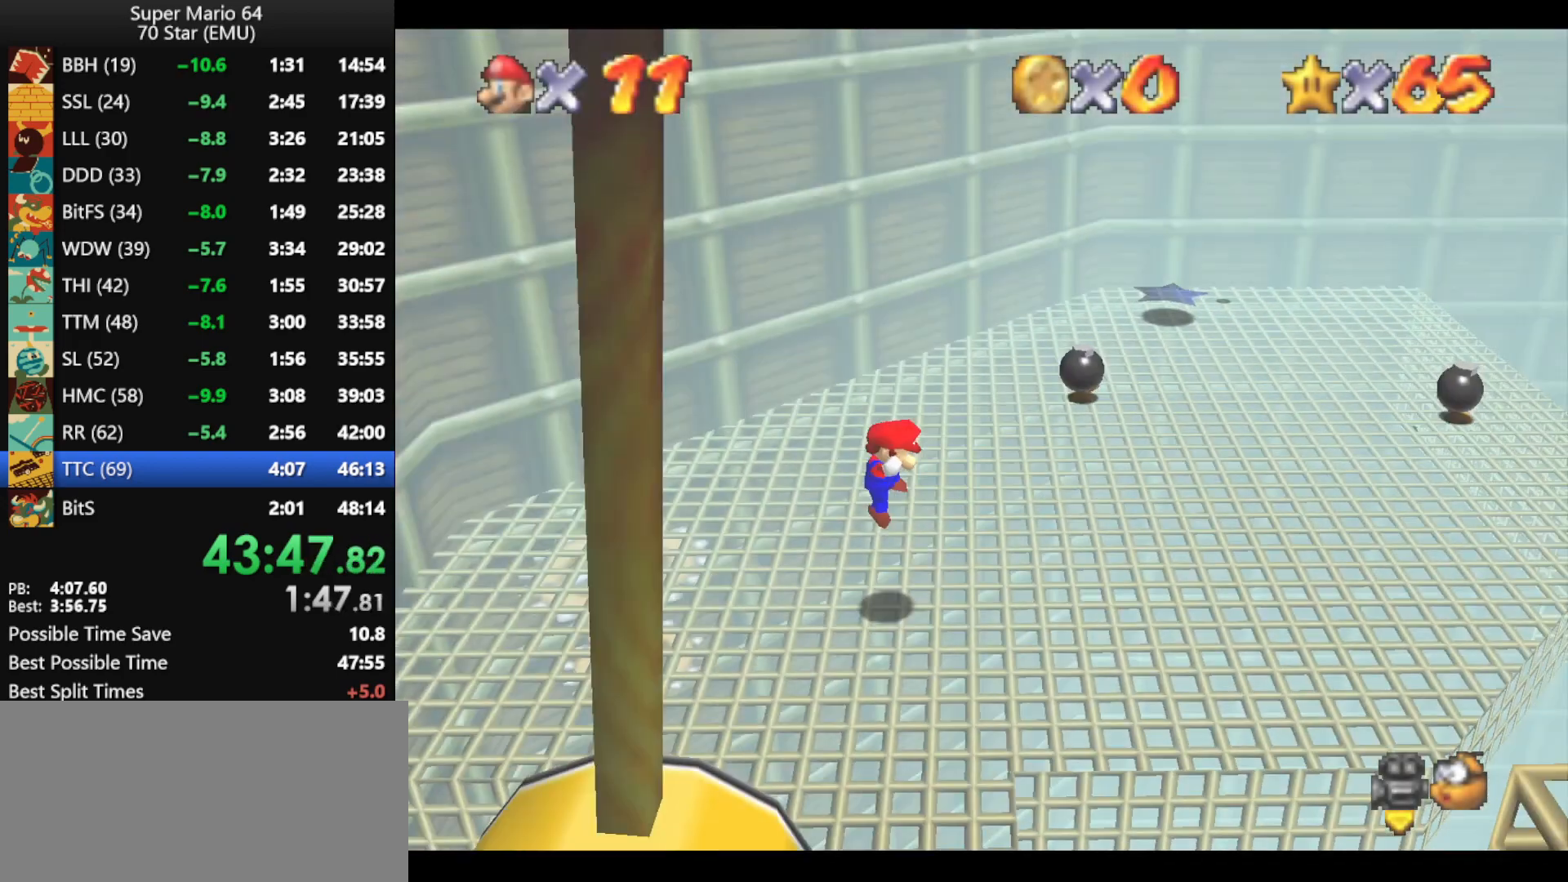
{"buttons": ["A"], "left_stick": "up", "events": []}